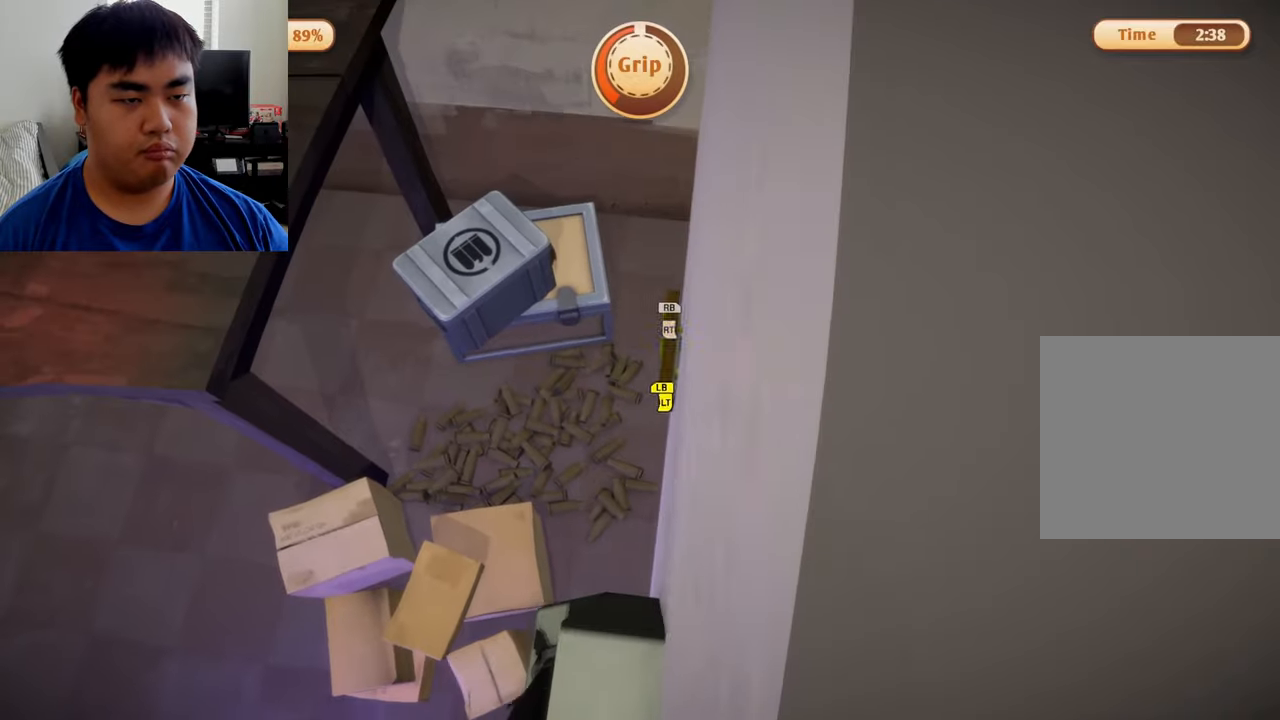
Gameplay with a controller (Xbox layout); each line is a JSON object with the inputs held at the frame after it. "events" lists button and stick changes between this image and that frame as [ms after this image, input, new state], when the widget could be followed in between.
{"buttons": ["R1", "R2"], "left_stick": "left", "right_stick": "center", "events": [[209, "L1", "up"], [209, "left_stick", "down"], [334, "L2", "up"], [334, "left_stick", "left"]]}
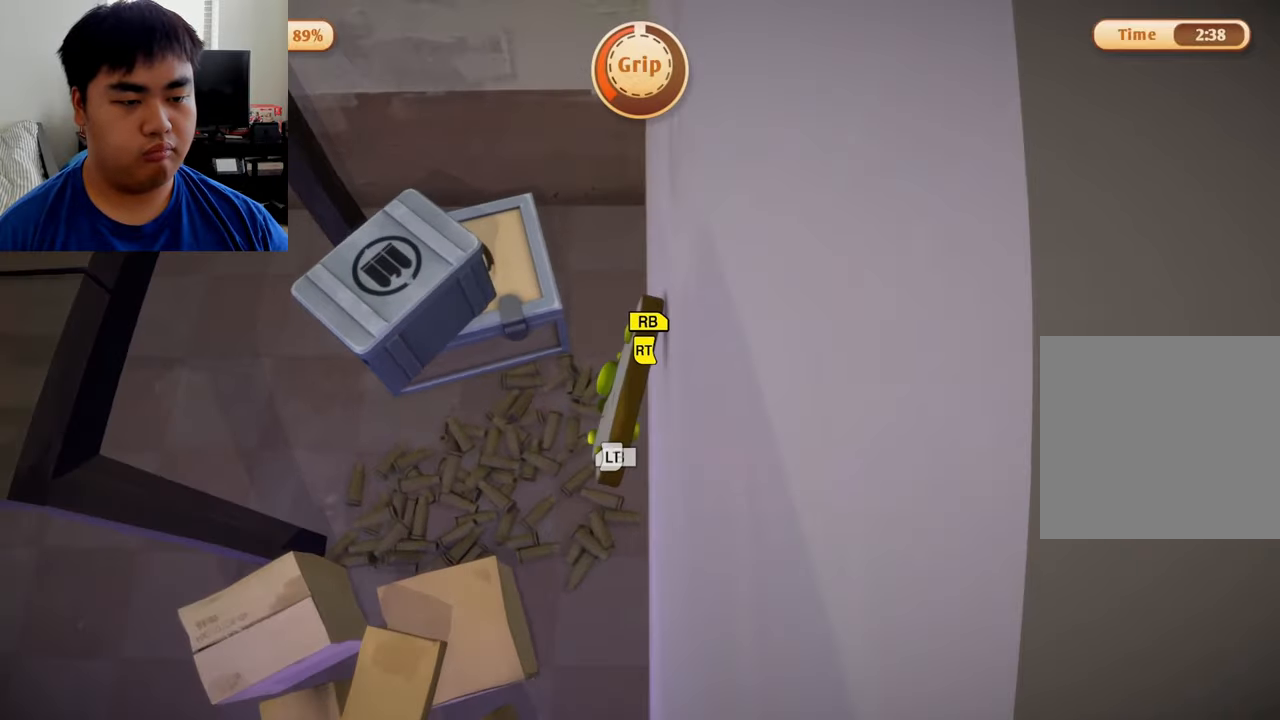
{"buttons": ["L1", "L2", "R1", "R2"], "left_stick": "right", "right_stick": "center", "events": [[250, "left_stick", "up"], [459, "L2", "down"], [500, "L1", "down"], [500, "left_stick", "right"]]}
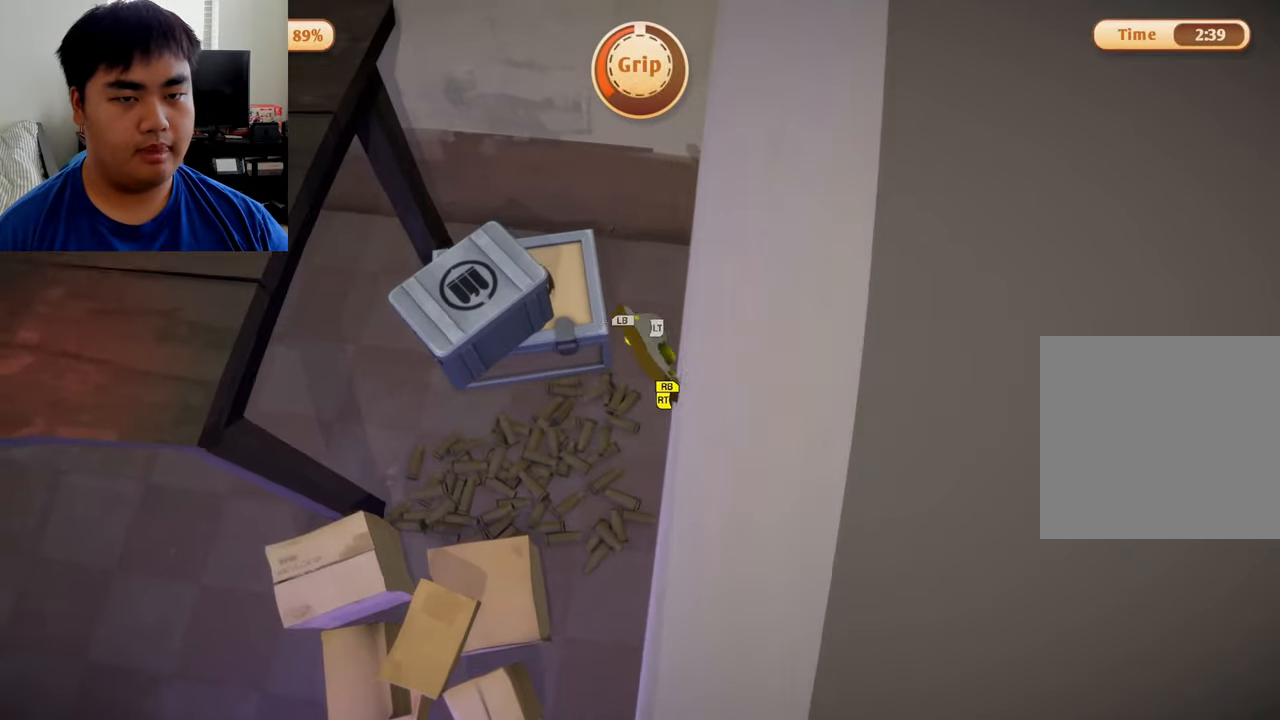
{"buttons": ["L1", "L2"], "left_stick": "left", "right_stick": "center", "events": [[84, "R1", "up"], [167, "R2", "up"], [167, "left_stick", "down"], [250, "left_stick", "left"]]}
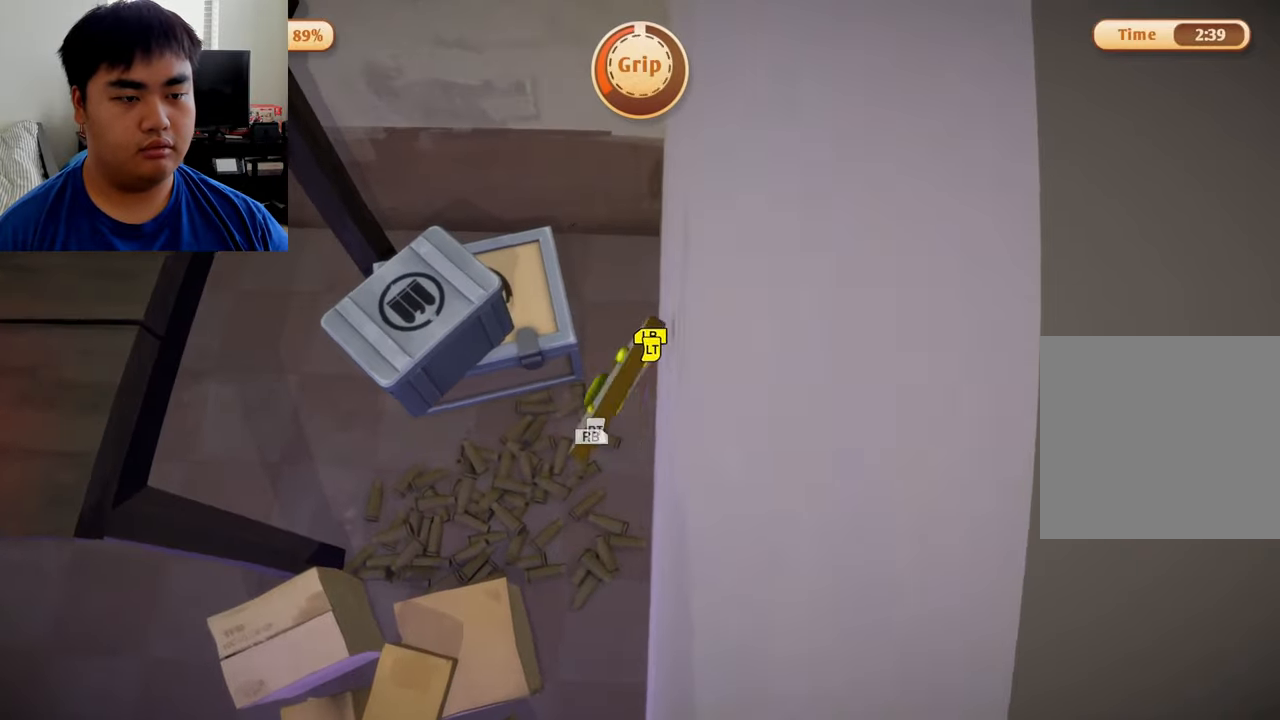
{"buttons": ["L1", "L2", "R1", "R2"], "left_stick": "up-right", "right_stick": "center", "events": [[209, "left_stick", "up"], [292, "left_stick", "up-right"], [417, "R2", "down"], [459, "R1", "down"]]}
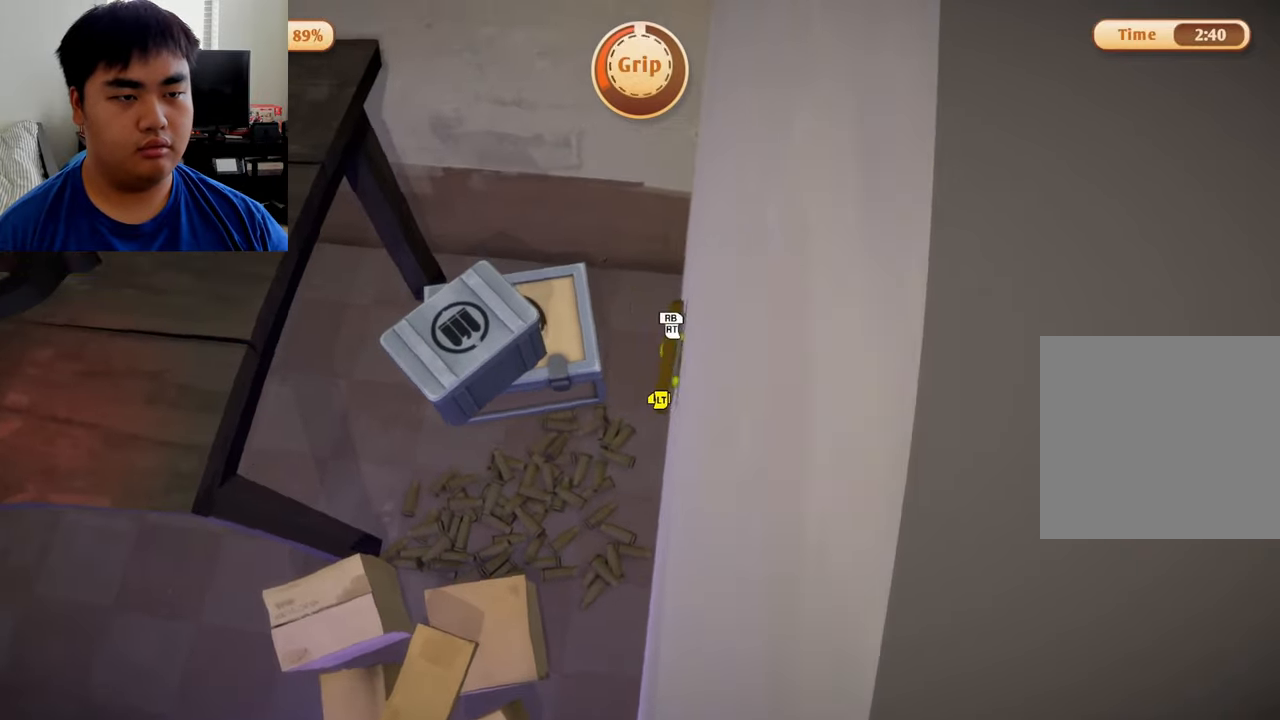
{"buttons": ["R1", "R2"], "left_stick": "left", "right_stick": "center", "events": [[84, "L1", "up"], [84, "left_stick", "down-right"], [209, "L2", "up"], [209, "left_stick", "down-left"], [334, "left_stick", "left"]]}
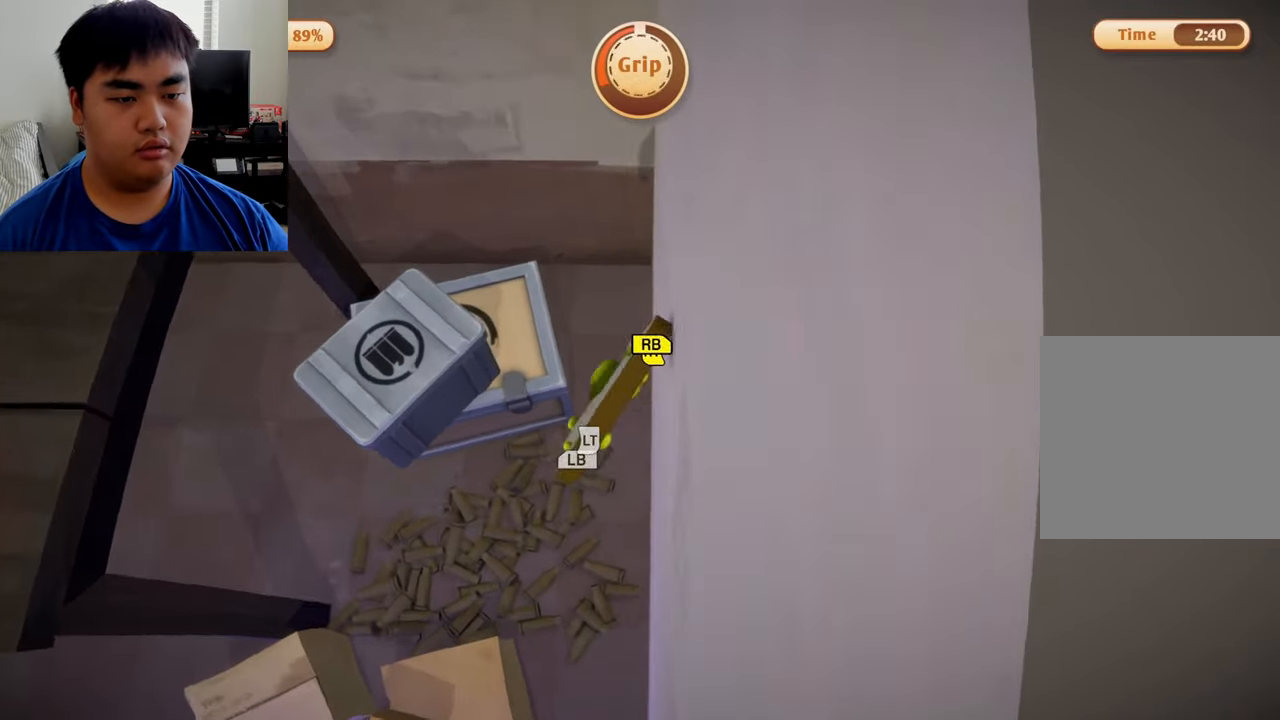
{"buttons": ["L1", "L2", "R2"], "left_stick": "right", "right_stick": "center", "events": [[125, "left_stick", "up-left"], [250, "left_stick", "up"], [459, "L2", "down"], [500, "L1", "down"], [500, "R1", "up"], [500, "left_stick", "right"]]}
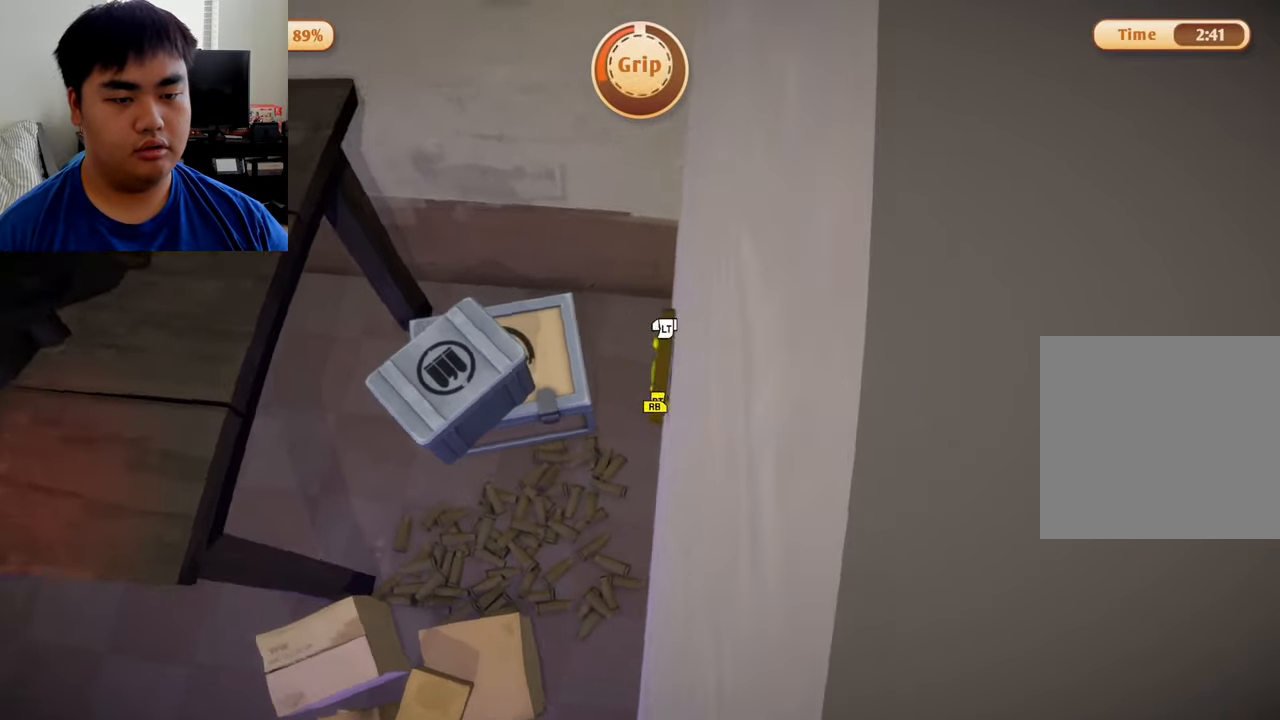
{"buttons": ["L1", "L2"], "left_stick": "up-left", "right_stick": "center", "events": [[84, "R2", "up"], [84, "left_stick", "down"], [167, "left_stick", "left"], [459, "left_stick", "up-left"]]}
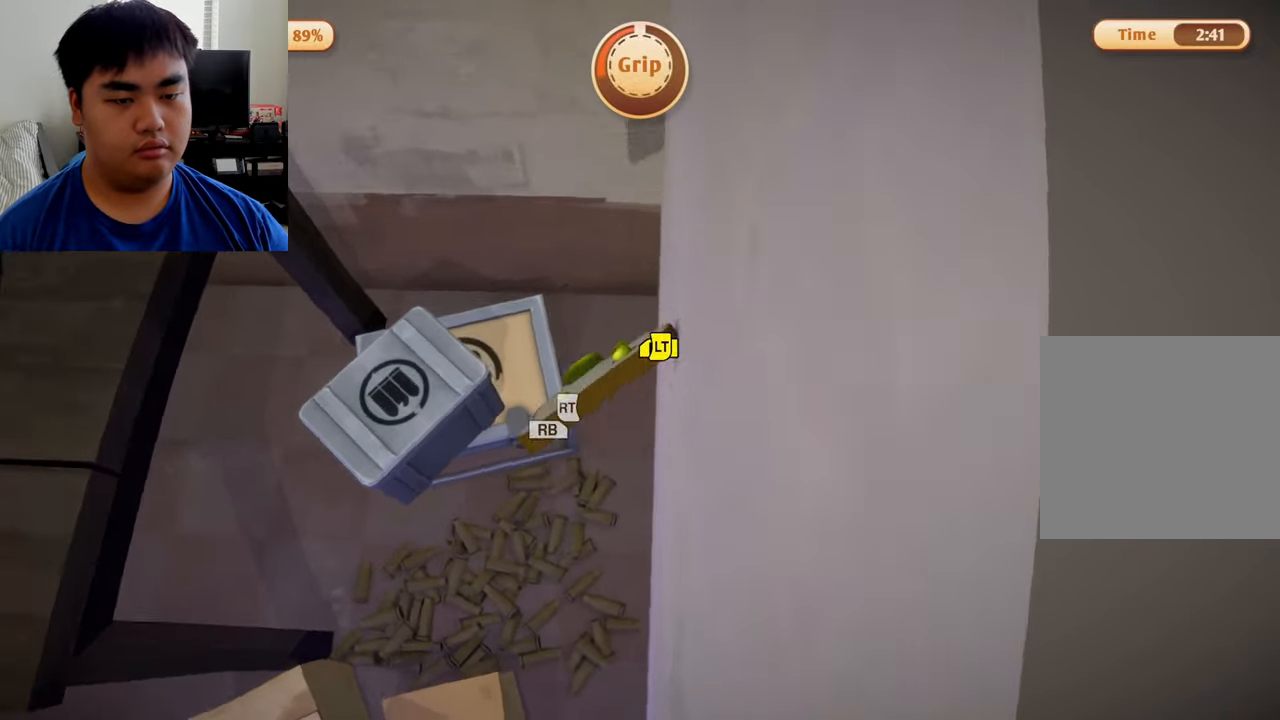
{"buttons": ["R1", "R2"], "left_stick": "right", "right_stick": "center", "events": [[209, "left_stick", "up-right"], [292, "L1", "up"], [334, "R1", "down"], [334, "left_stick", "right"], [375, "L2", "up"], [375, "R2", "down"]]}
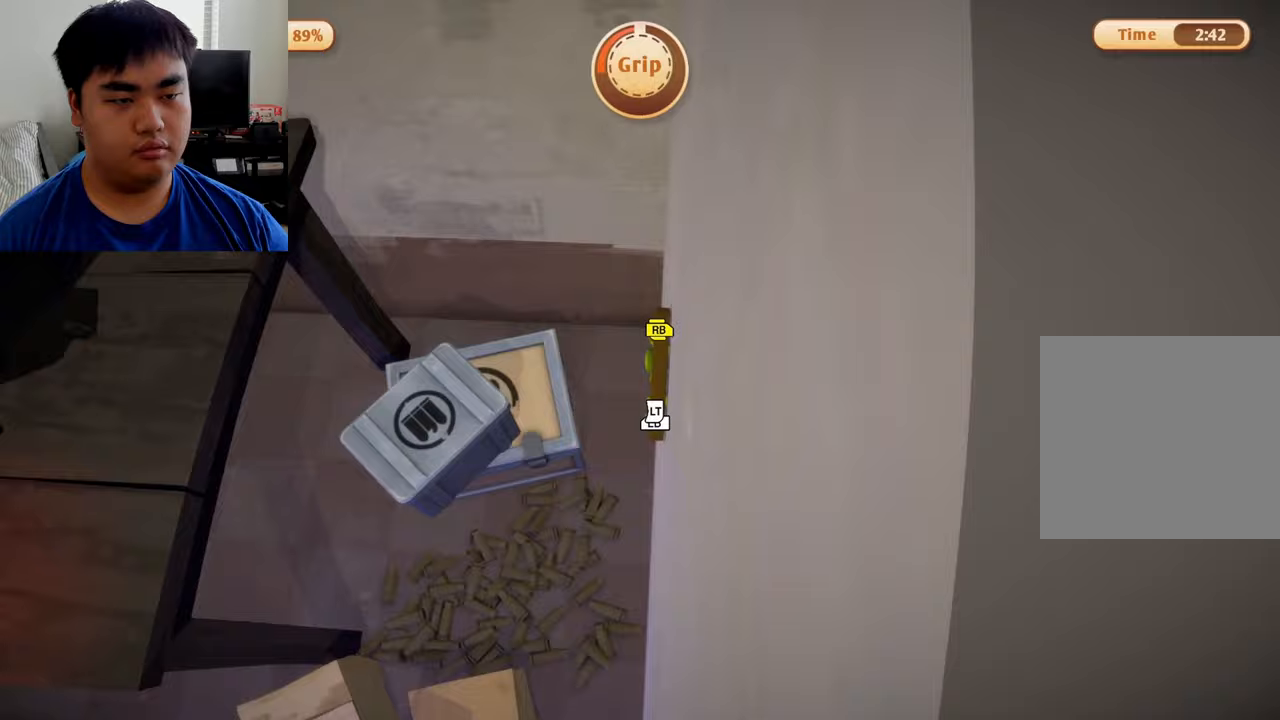
{"buttons": ["R1", "R2"], "left_stick": "left", "right_stick": "center", "events": [[125, "left_stick", "down"], [250, "left_stick", "left"]]}
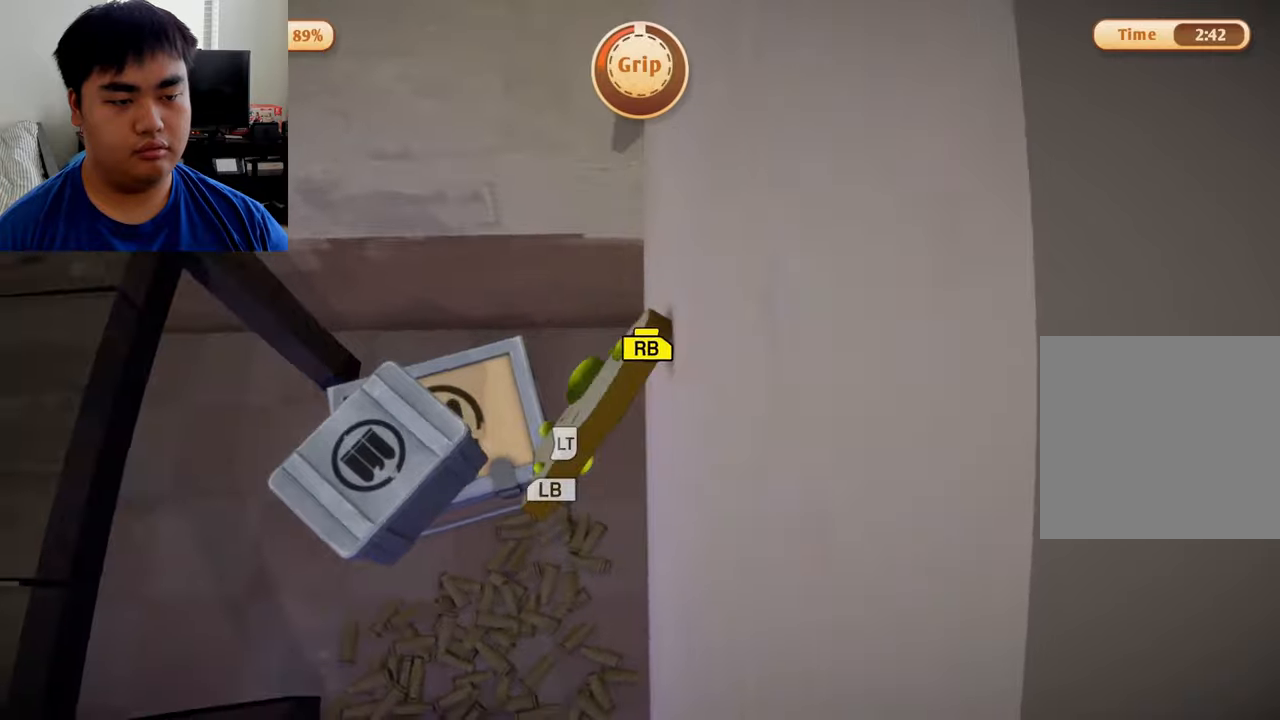
{"buttons": ["L1", "L2"], "left_stick": "right", "right_stick": "center", "events": [[125, "left_stick", "up"], [292, "L2", "down"], [292, "left_stick", "up-right"], [333, "R1", "up"], [375, "L1", "down"], [417, "R2", "up"], [458, "left_stick", "right"]]}
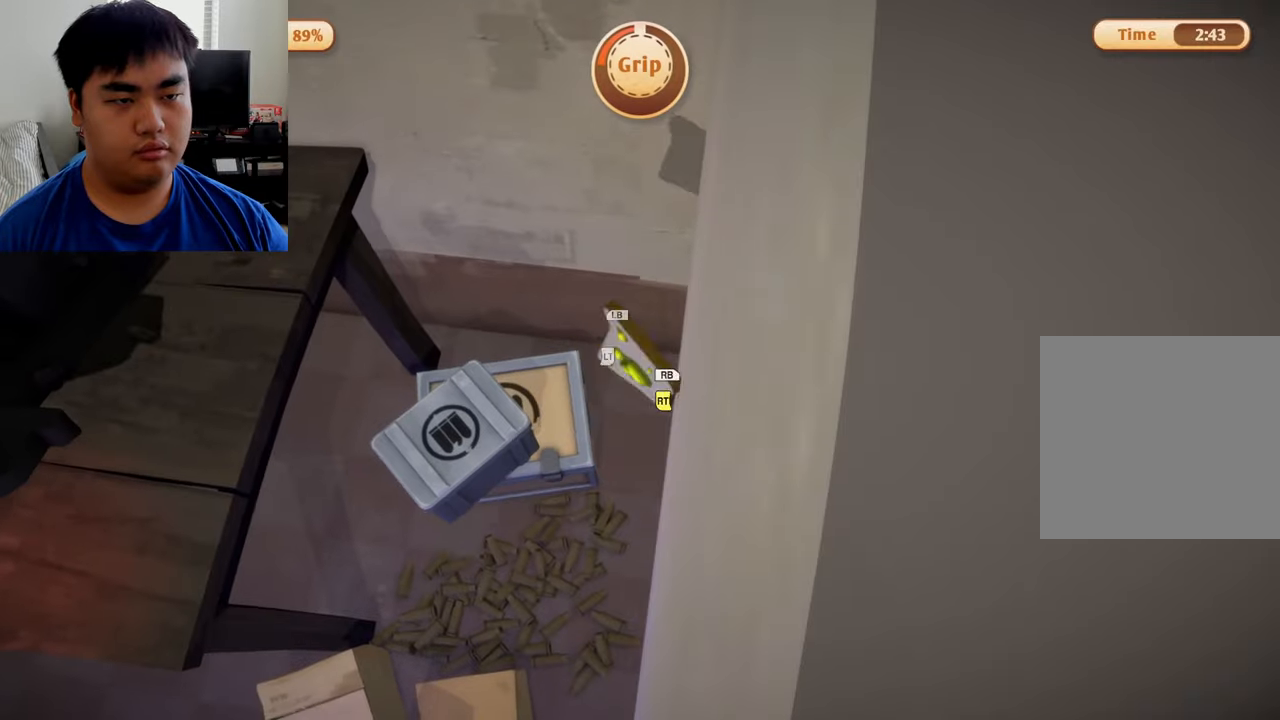
{"buttons": ["L1", "L2", "R2"], "left_stick": "left", "right_stick": "center", "events": [[83, "left_stick", "down-right"], [333, "left_stick", "up-right"], [500, "R2", "down"], [500, "left_stick", "left"]]}
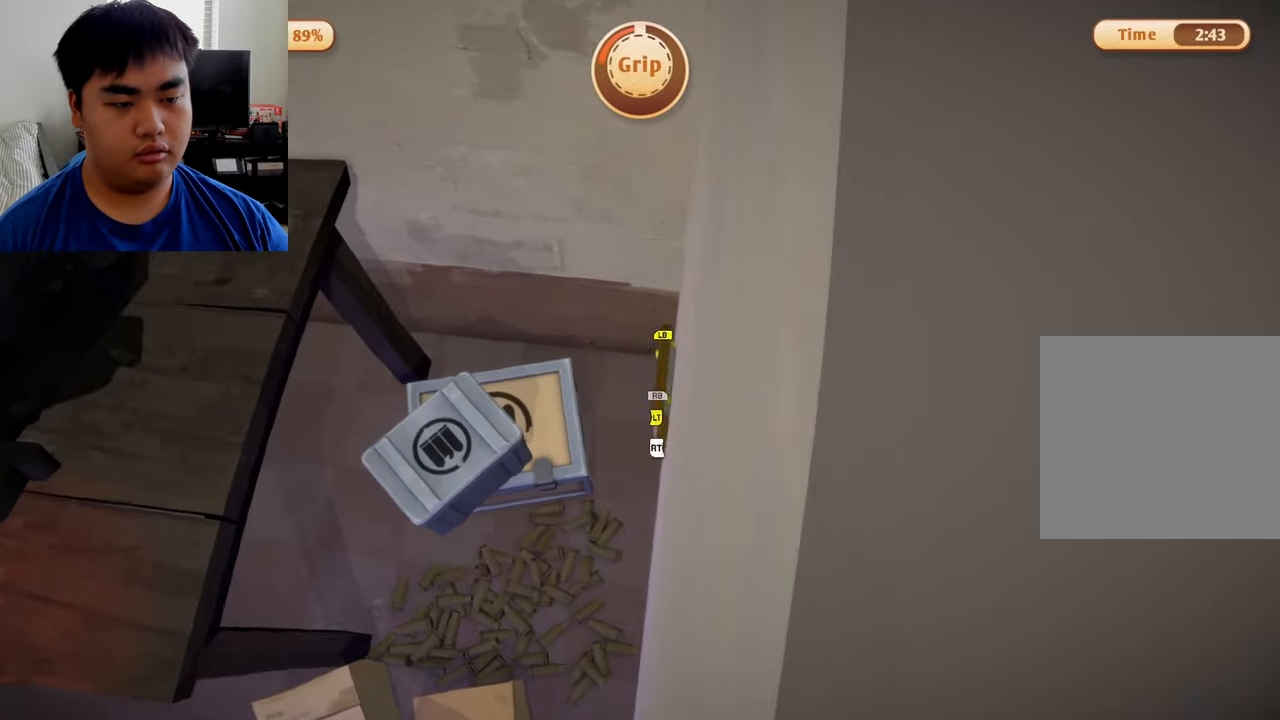
{"buttons": ["L1", "L2", "R1", "R2"], "left_stick": "left", "right_stick": "center", "events": [[83, "R1", "down"]]}
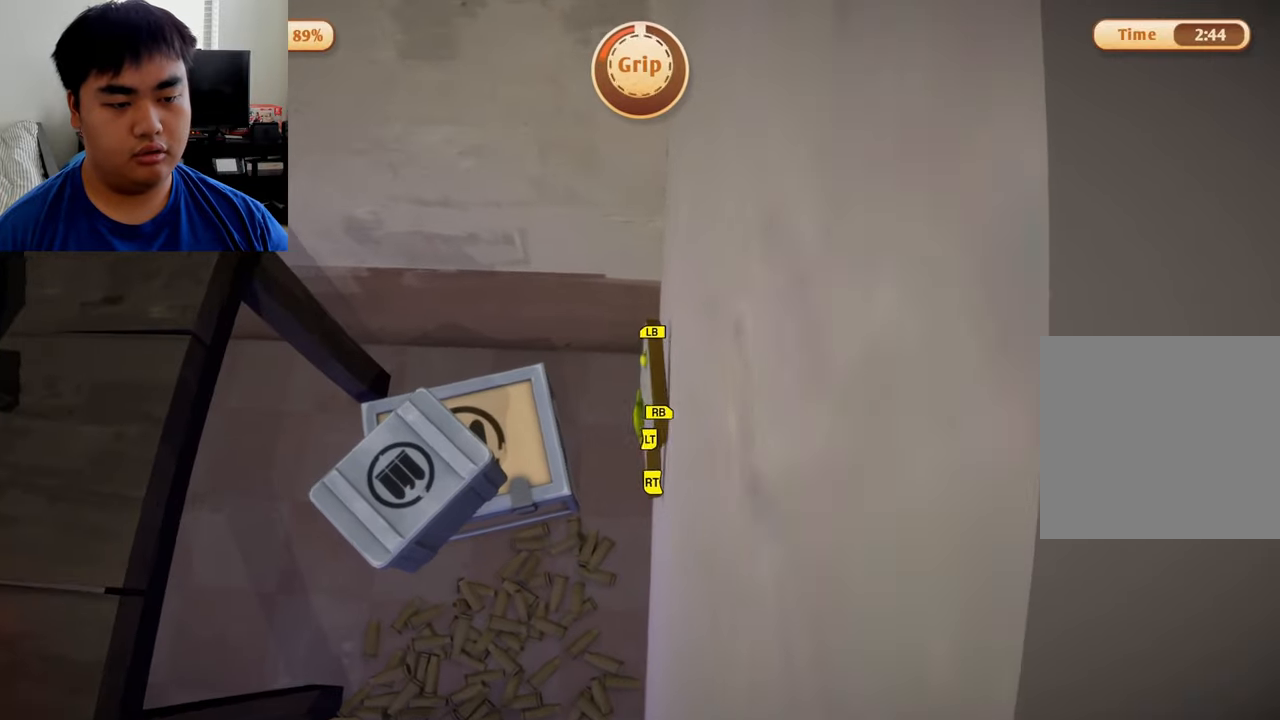
{"buttons": ["L2", "R2"], "left_stick": "left", "right_stick": "center", "events": [[250, "L1", "up"], [333, "R1", "up"]]}
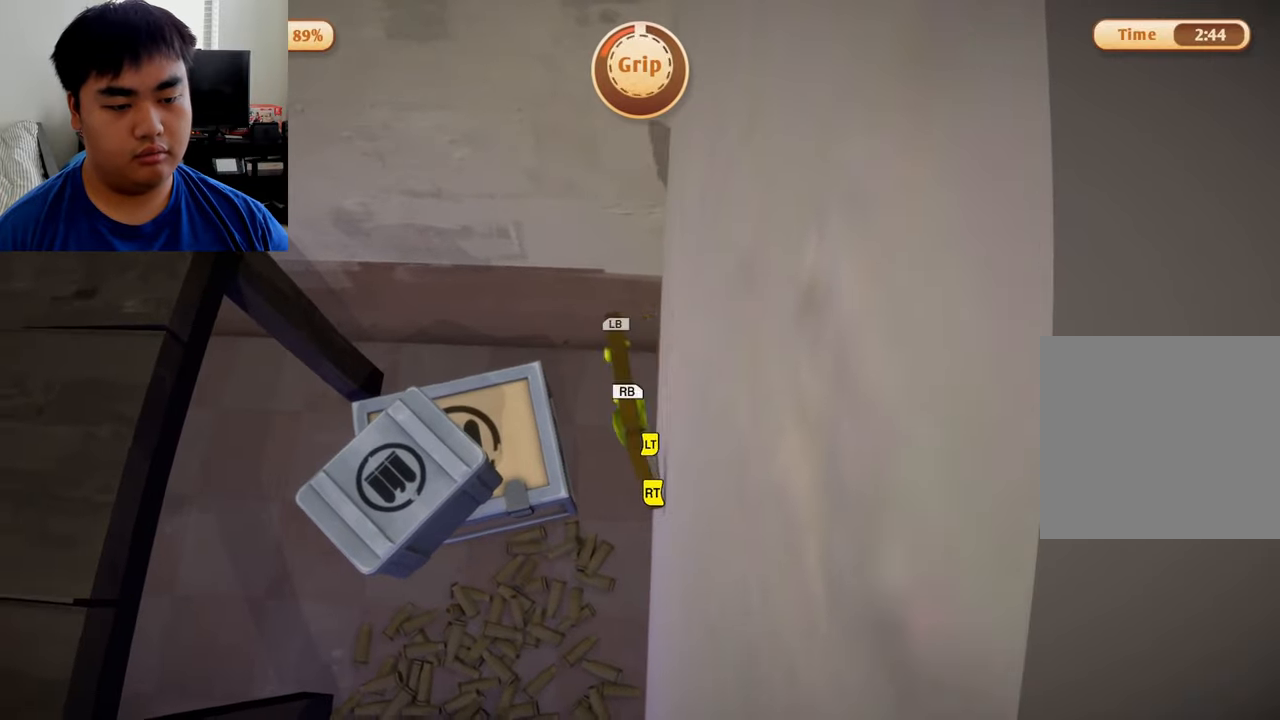
{"buttons": [], "left_stick": "up-left", "right_stick": "center", "events": [[83, "left_stick", "up-left"], [292, "R2", "up"], [375, "L2", "up"]]}
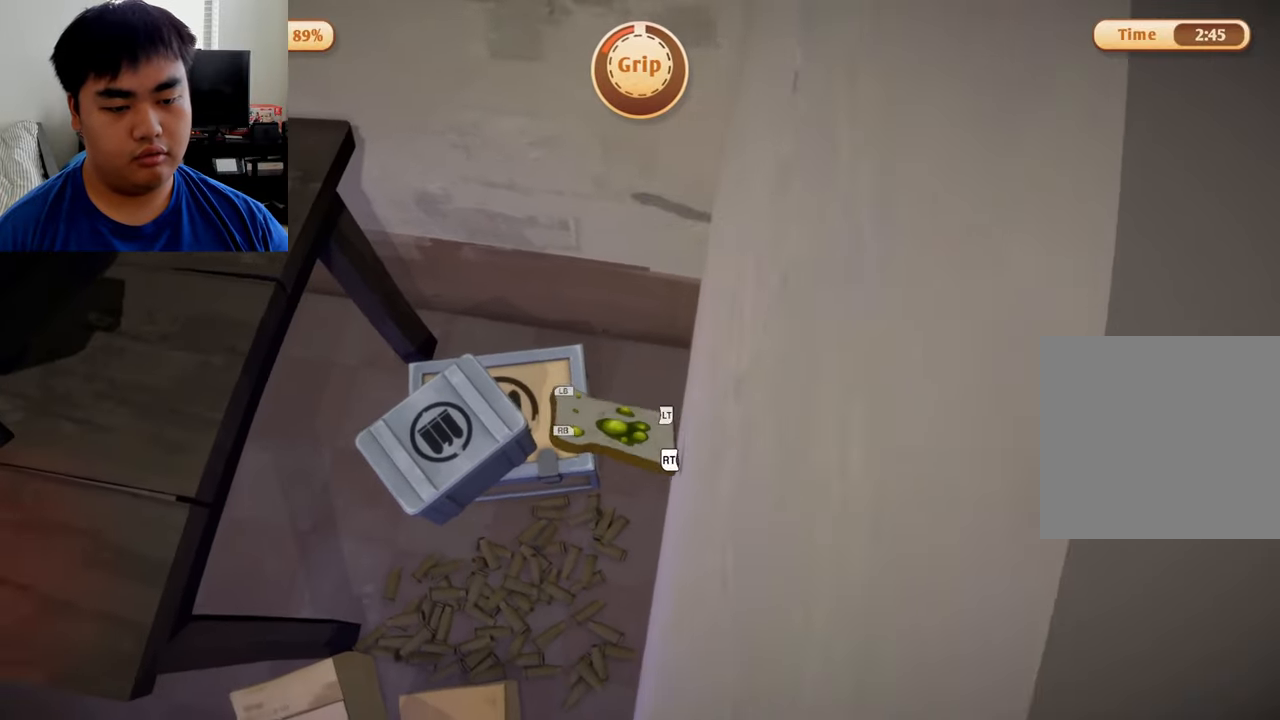
{"buttons": ["L1", "L2", "R1", "R2"], "left_stick": "up", "right_stick": "center", "events": [[42, "left_stick", "up"], [333, "L2", "down"], [333, "R1", "down"], [333, "R2", "down"], [375, "L1", "down"]]}
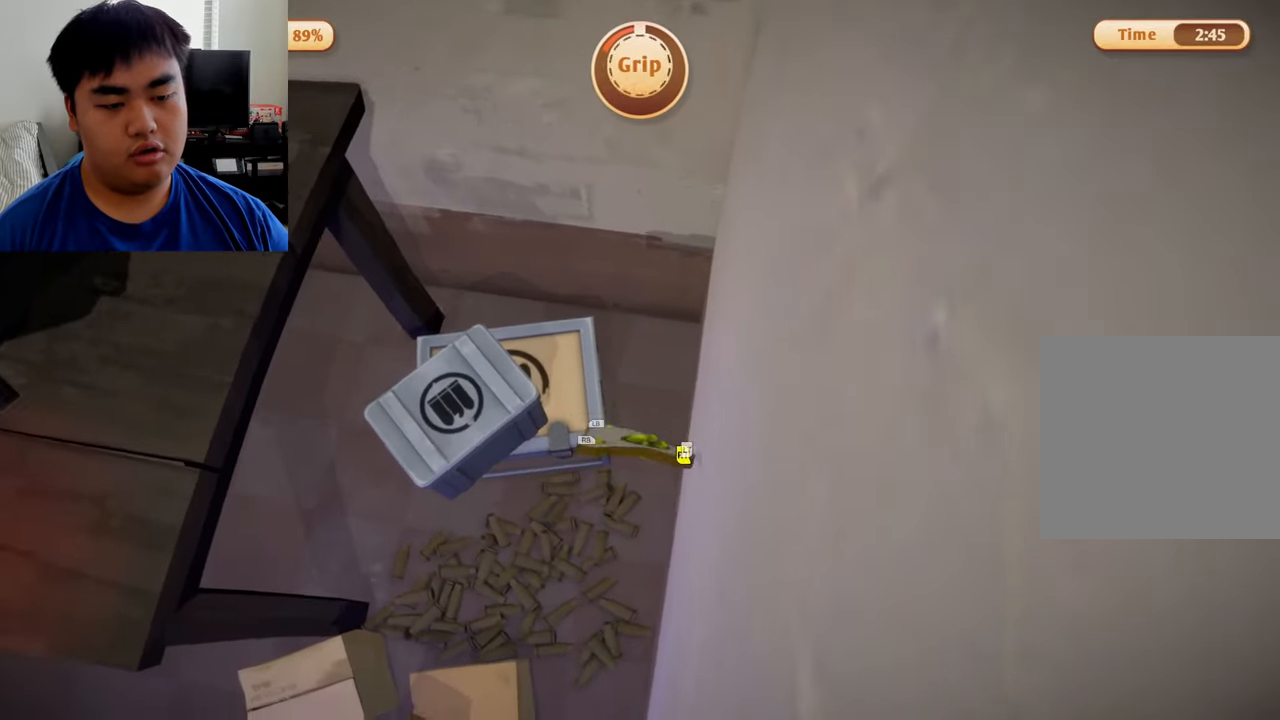
{"buttons": ["L2", "R1", "R2"], "left_stick": "right", "right_stick": "center", "events": [[375, "left_stick", "up-right"], [417, "L1", "up"], [500, "left_stick", "right"]]}
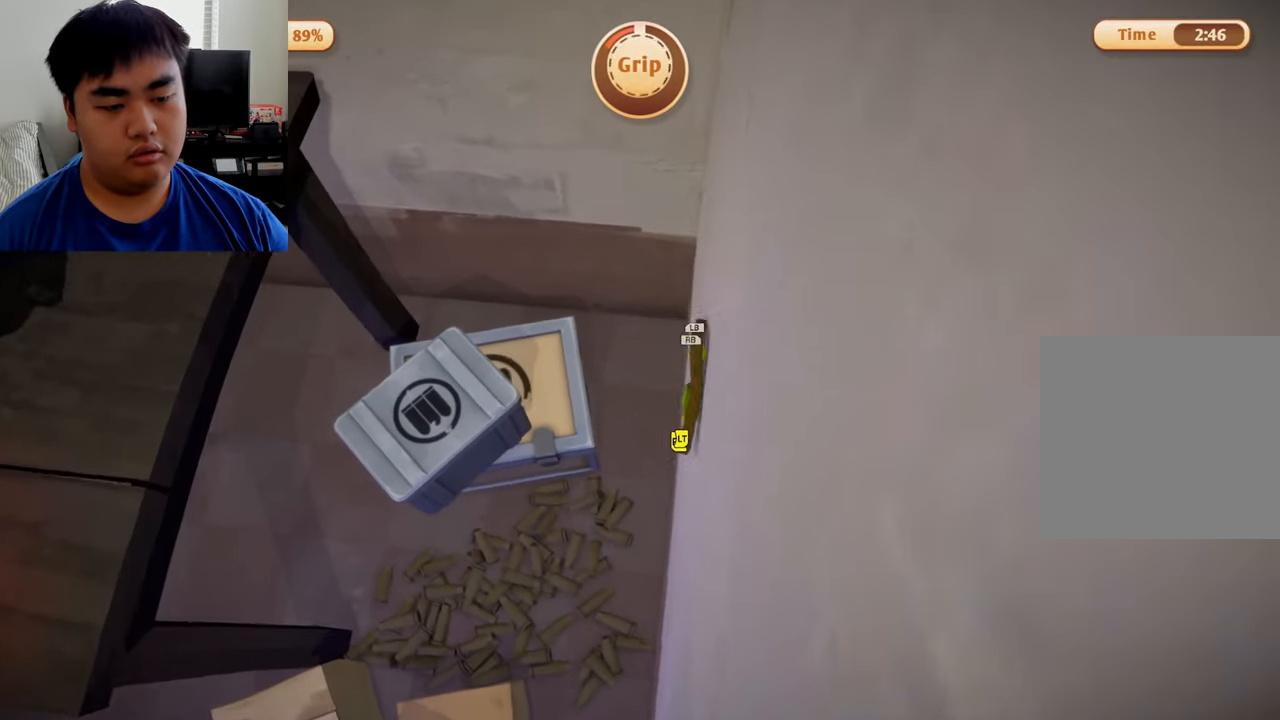
{"buttons": ["L2", "R2"], "left_stick": "up", "right_stick": "center", "events": [[42, "R1", "up"], [500, "left_stick", "up"]]}
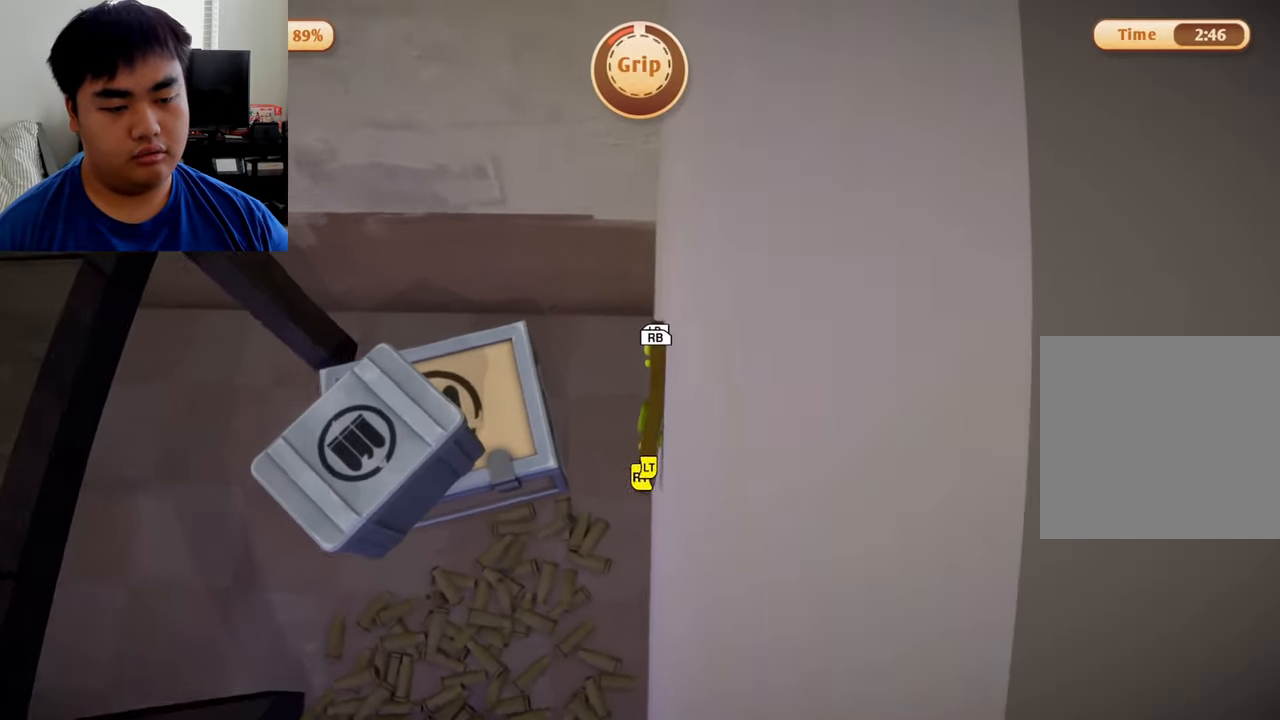
{"buttons": [], "left_stick": "up-left", "right_stick": "center", "events": [[125, "left_stick", "up-left"], [208, "R2", "up"], [250, "L2", "up"]]}
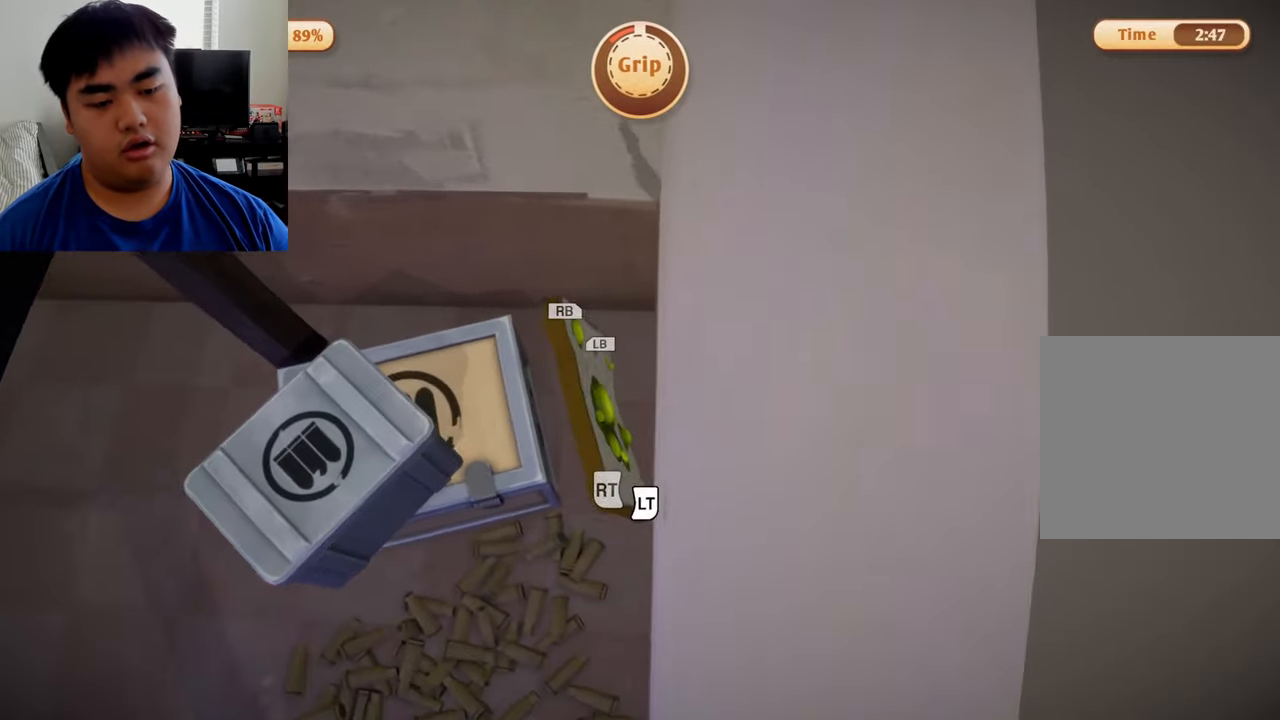
{"buttons": ["L1", "R1"], "left_stick": "left", "right_stick": "center", "events": [[250, "left_stick", "left"], [500, "L1", "down"], [500, "R1", "down"]]}
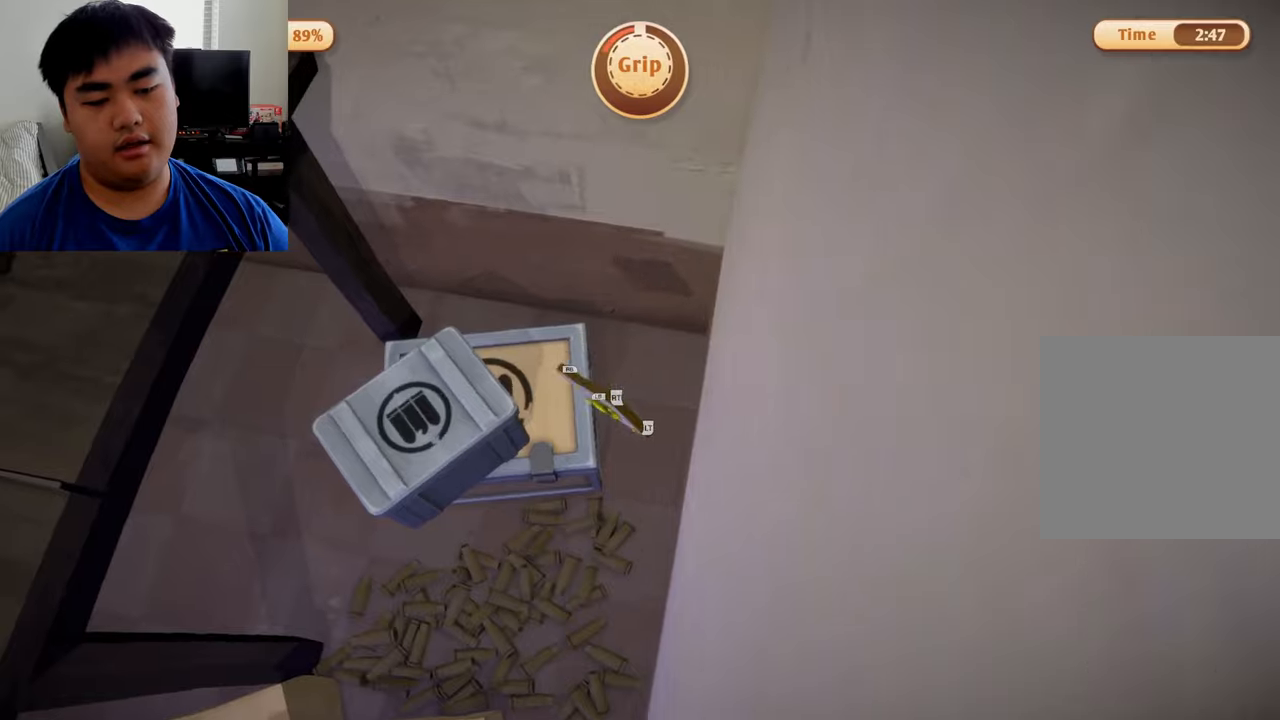
{"buttons": ["L1", "R1"], "left_stick": "left", "right_stick": "center", "events": []}
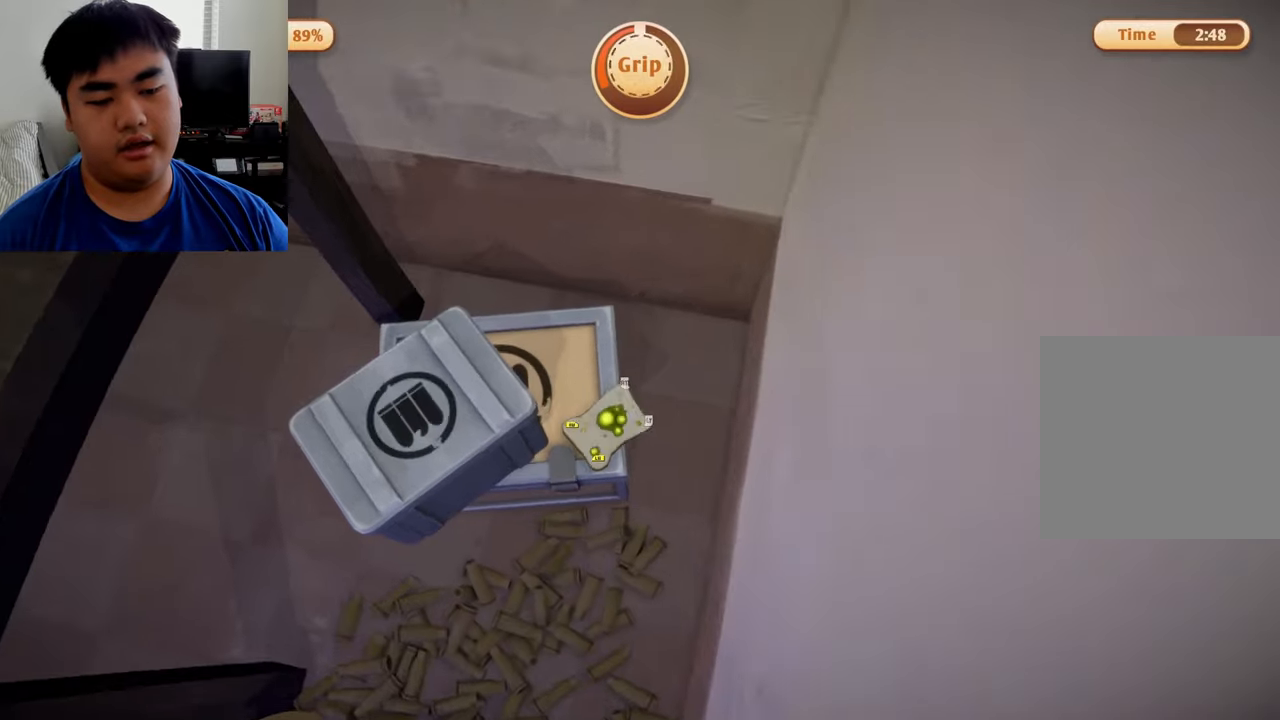
{"buttons": ["L1"], "left_stick": "left", "right_stick": "center", "events": [[500, "R1", "up"]]}
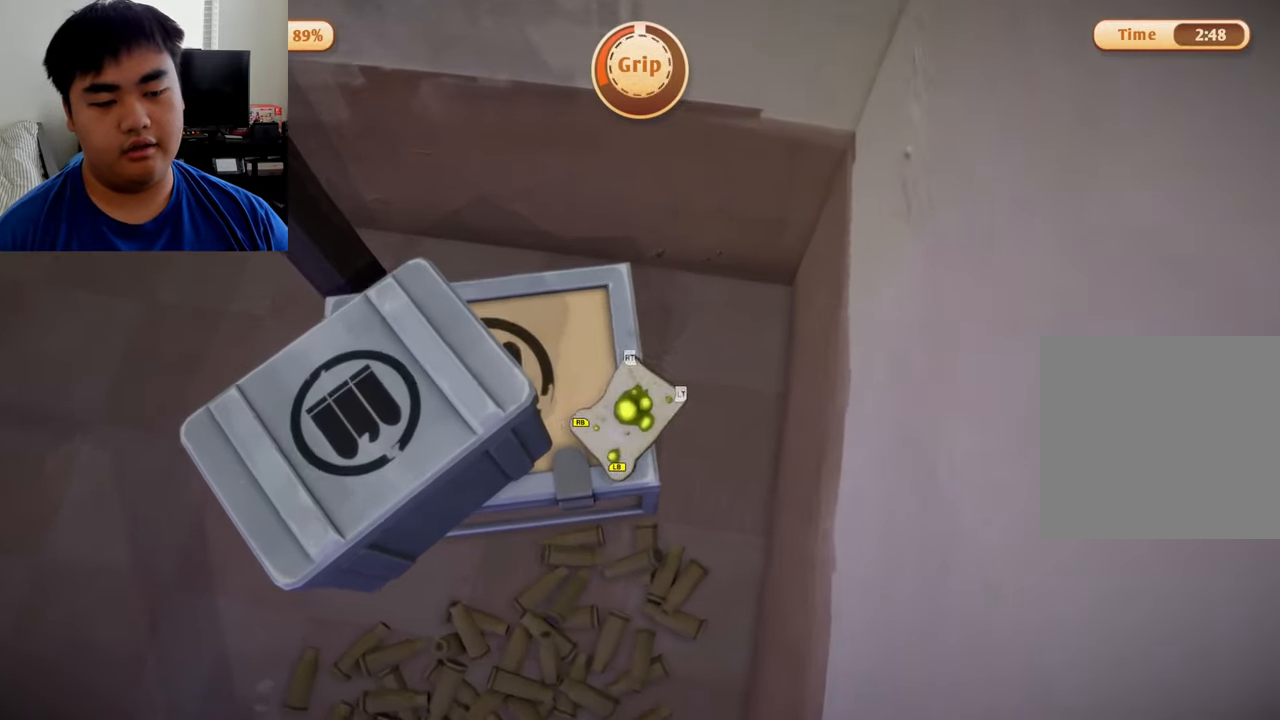
{"buttons": ["L1"], "left_stick": "up", "right_stick": "center", "events": [[83, "left_stick", "up"]]}
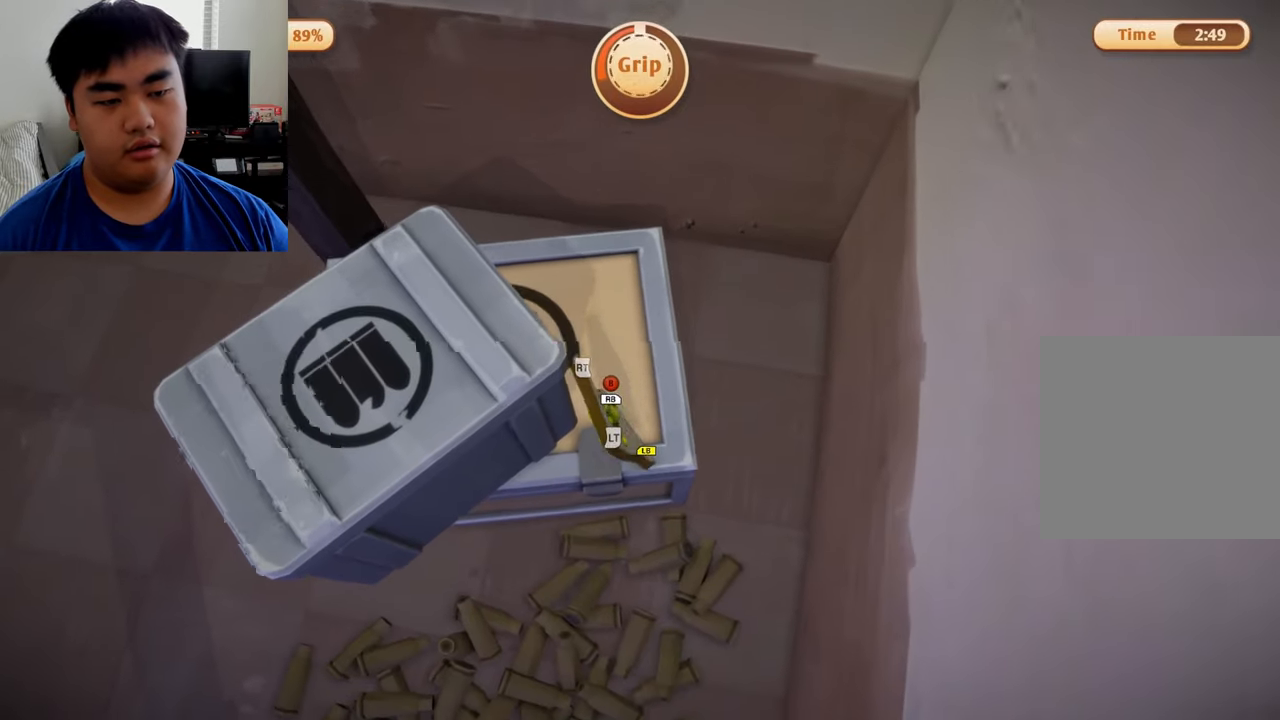
{"buttons": ["L1"], "left_stick": "up-left", "right_stick": "center", "events": [[416, "left_stick", "up-left"]]}
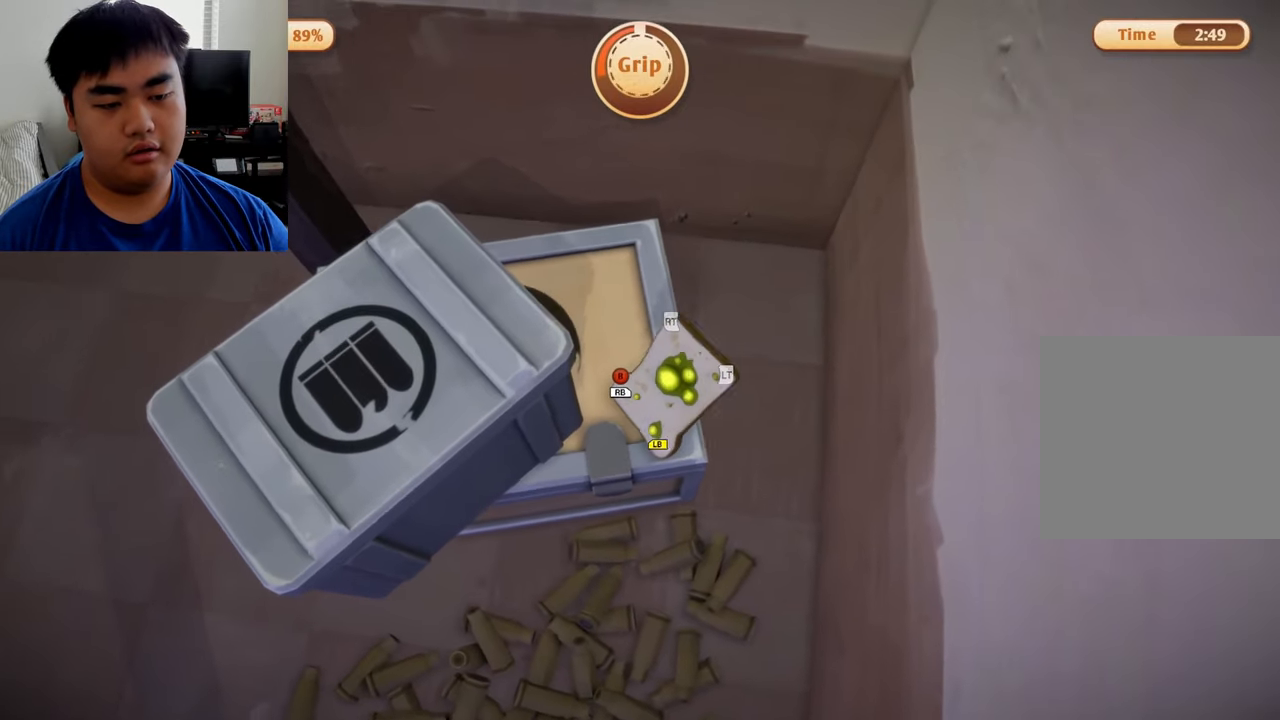
{"buttons": ["L1"], "left_stick": "up-left", "right_stick": "center", "events": [[333, "L1", "up"], [500, "L1", "down"]]}
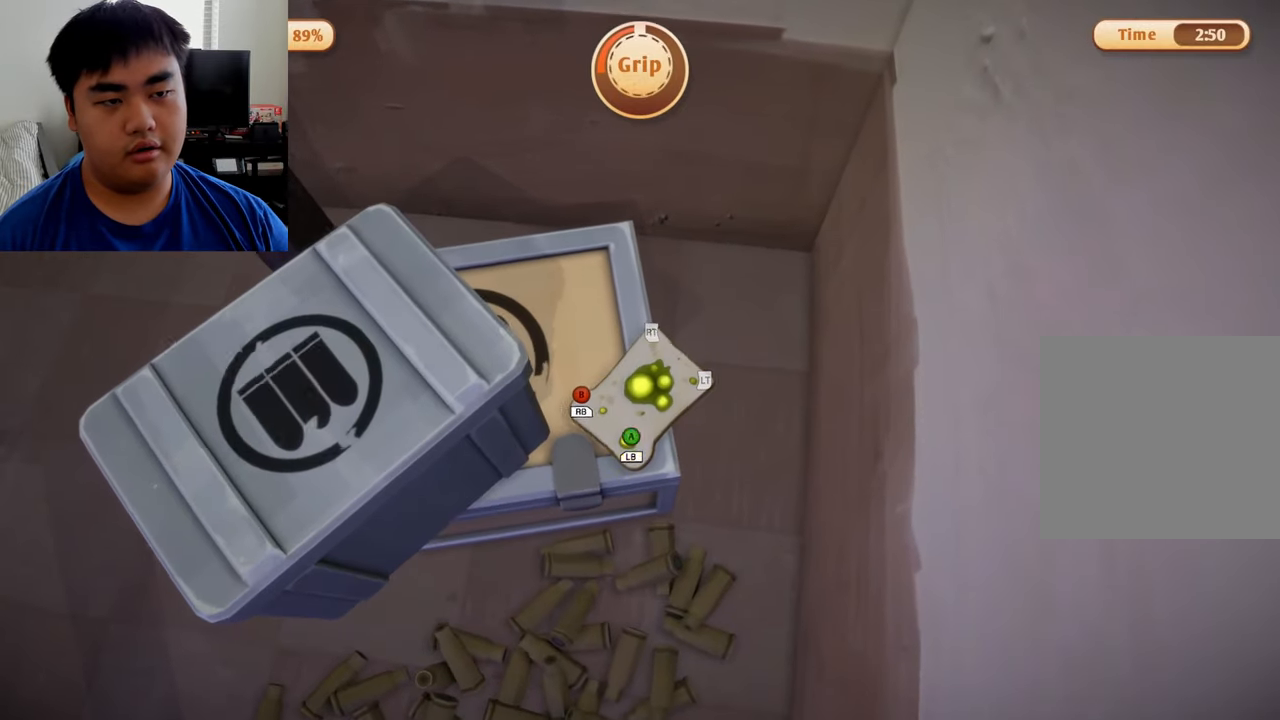
{"buttons": [], "left_stick": "up-left", "right_stick": "center", "events": [[208, "L1", "up"]]}
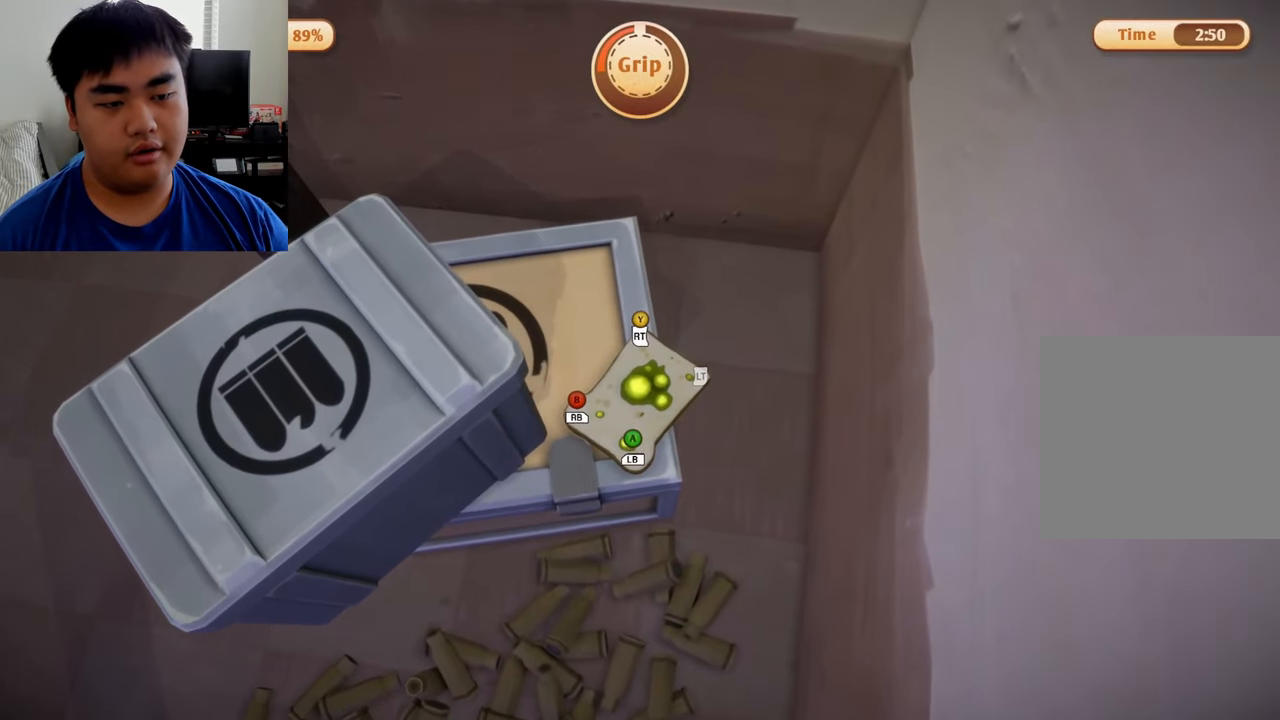
{"buttons": [], "left_stick": "center", "right_stick": "center", "events": [[333, "left_stick", "center"]]}
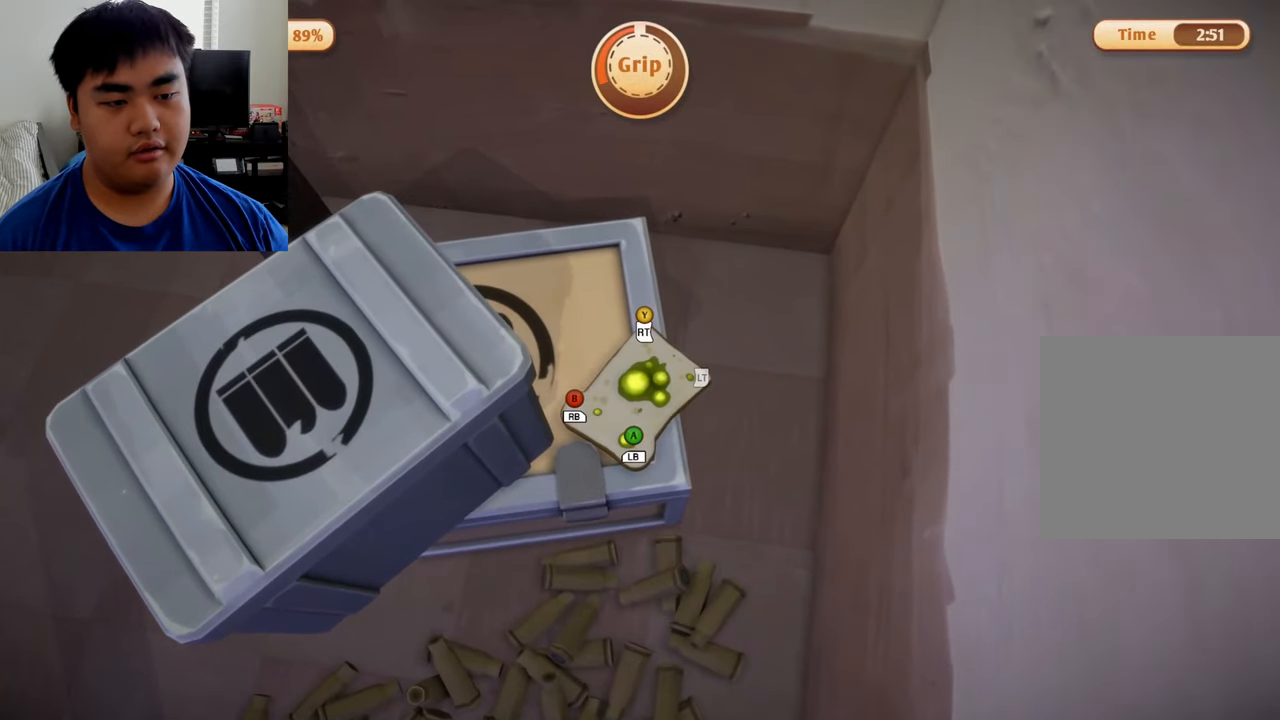
{"buttons": [], "left_stick": "up-left", "right_stick": "center", "events": [[166, "left_stick", "up-left"], [333, "left_stick", "center"], [458, "left_stick", "up-left"]]}
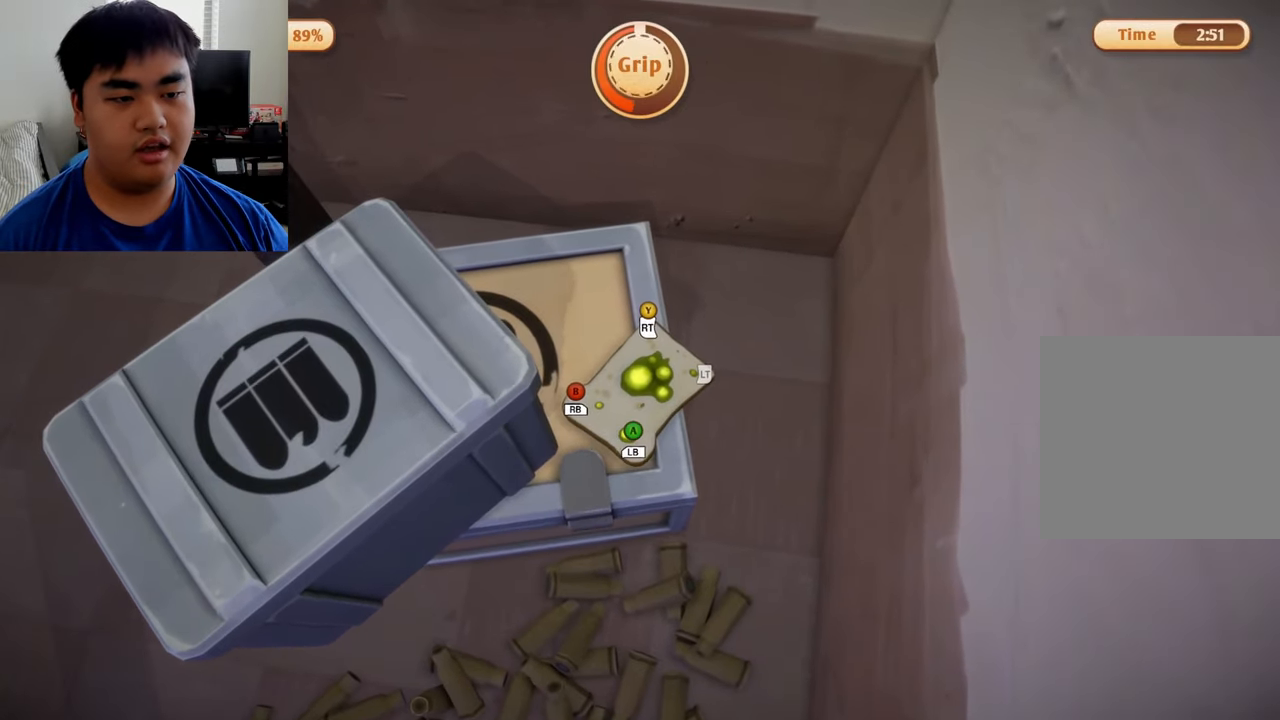
{"buttons": [], "left_stick": "up-left", "right_stick": "center", "events": [[333, "left_stick", "center"], [416, "left_stick", "up-left"]]}
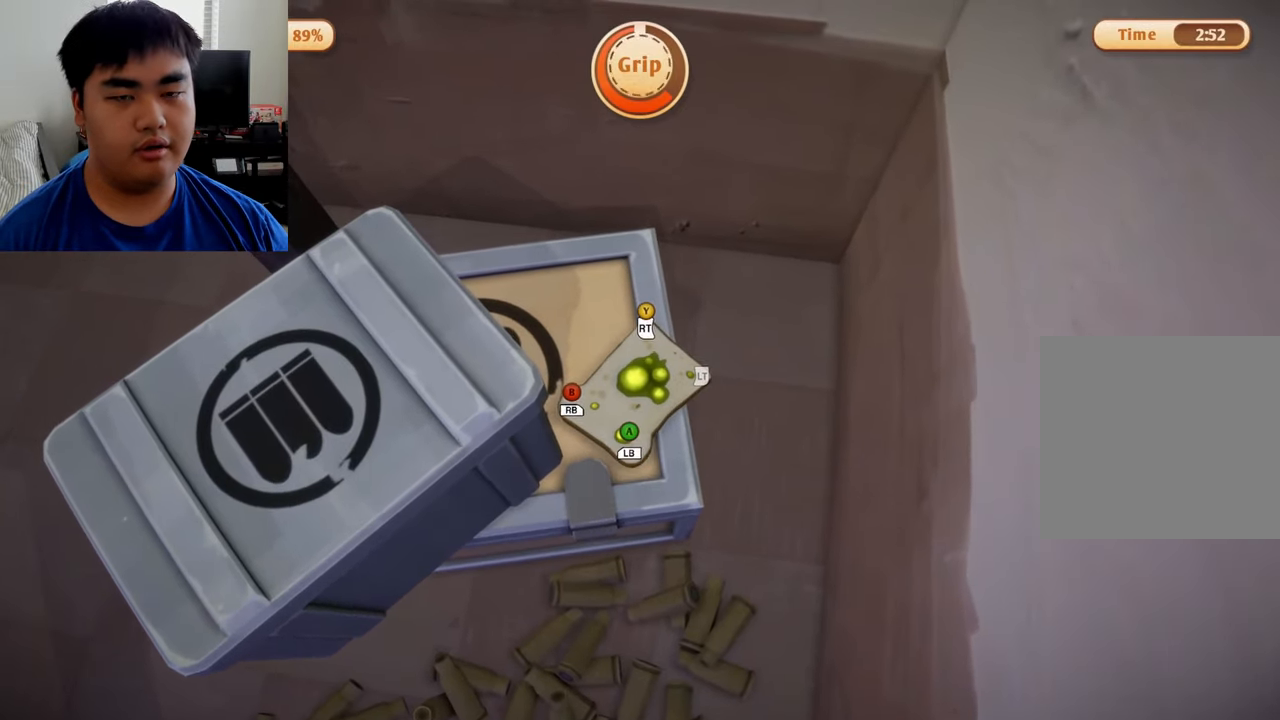
{"buttons": [], "left_stick": "center", "right_stick": "center", "events": [[166, "left_stick", "up"], [500, "left_stick", "center"]]}
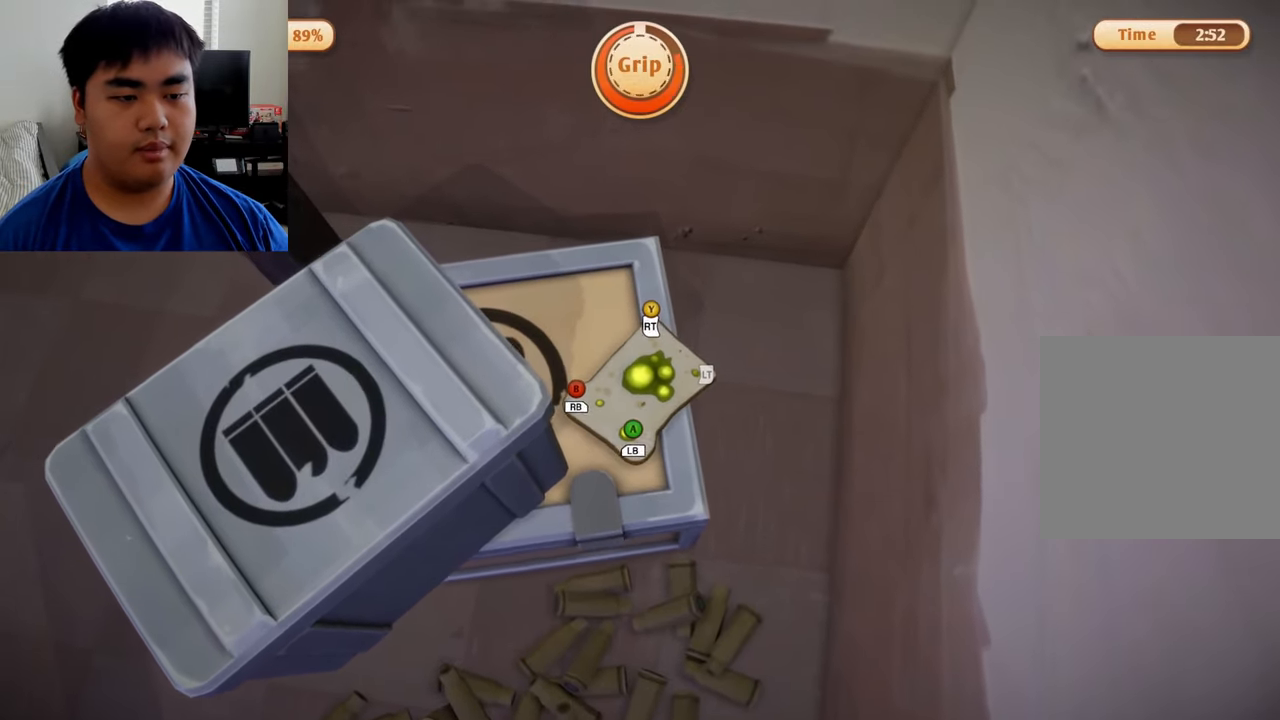
{"buttons": [], "left_stick": "center", "right_stick": "center", "events": [[41, "left_stick", "up"], [209, "left_stick", "center"], [334, "left_stick", "up-left"], [459, "left_stick", "center"]]}